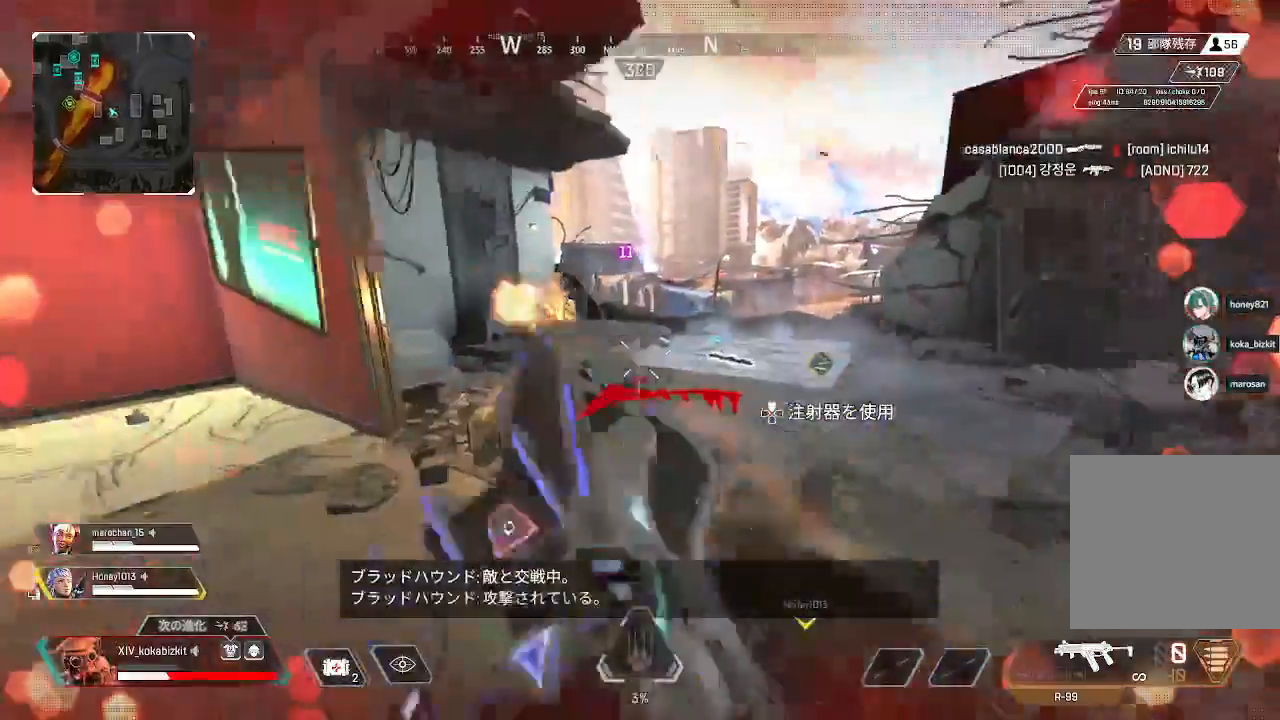
Gameplay with a controller (PlayStation layout); each line is a JSON object with the inputs held at the frame after it (dt_ms = milliseconds from this image to that frame). "events" lists button and stick changes between this image and that frame as [ms after this image, input, new state], when the widget could be followed in between.
{"dt_ms": 500, "buttons": ["R3"], "left_stick": "up-right", "right_stick": "center"}
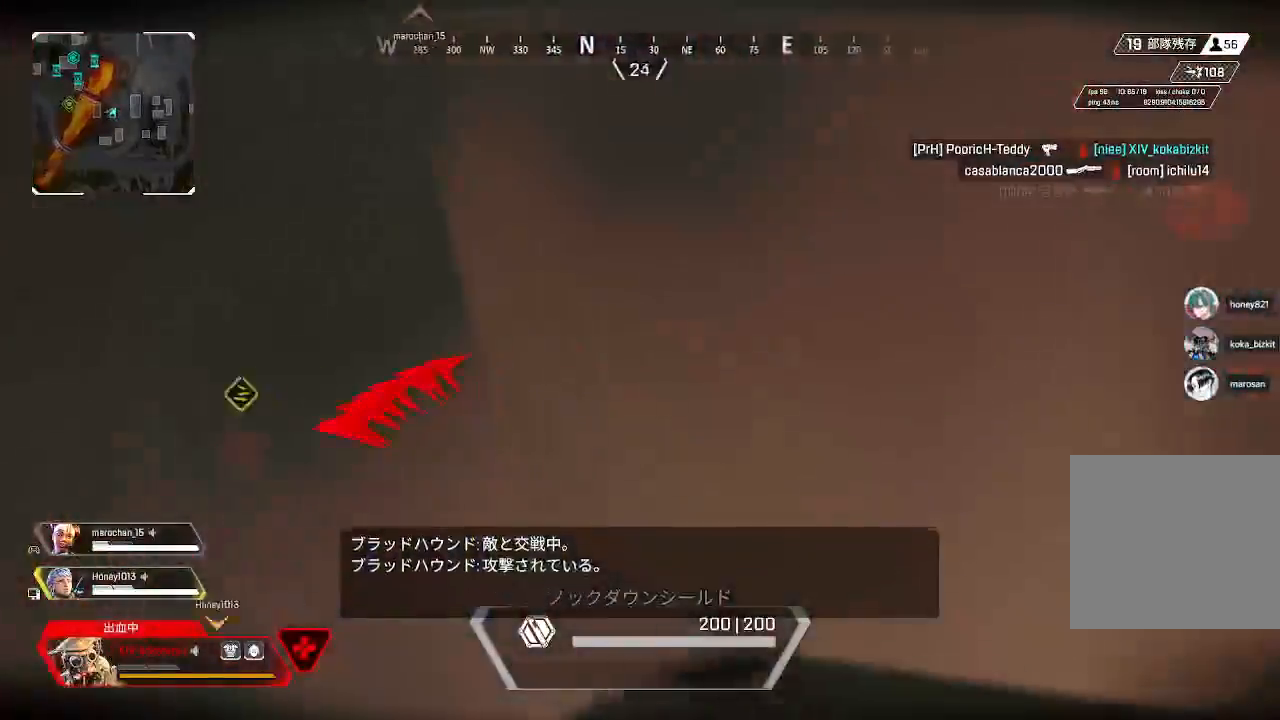
{"dt_ms": 500, "buttons": [], "left_stick": "up-right", "right_stick": "center", "events": [[50, "R3", "up"], [50, "right_stick", "left"], [150, "left_stick", "right"], [400, "left_stick", "up-right"], [467, "right_stick", "center"]]}
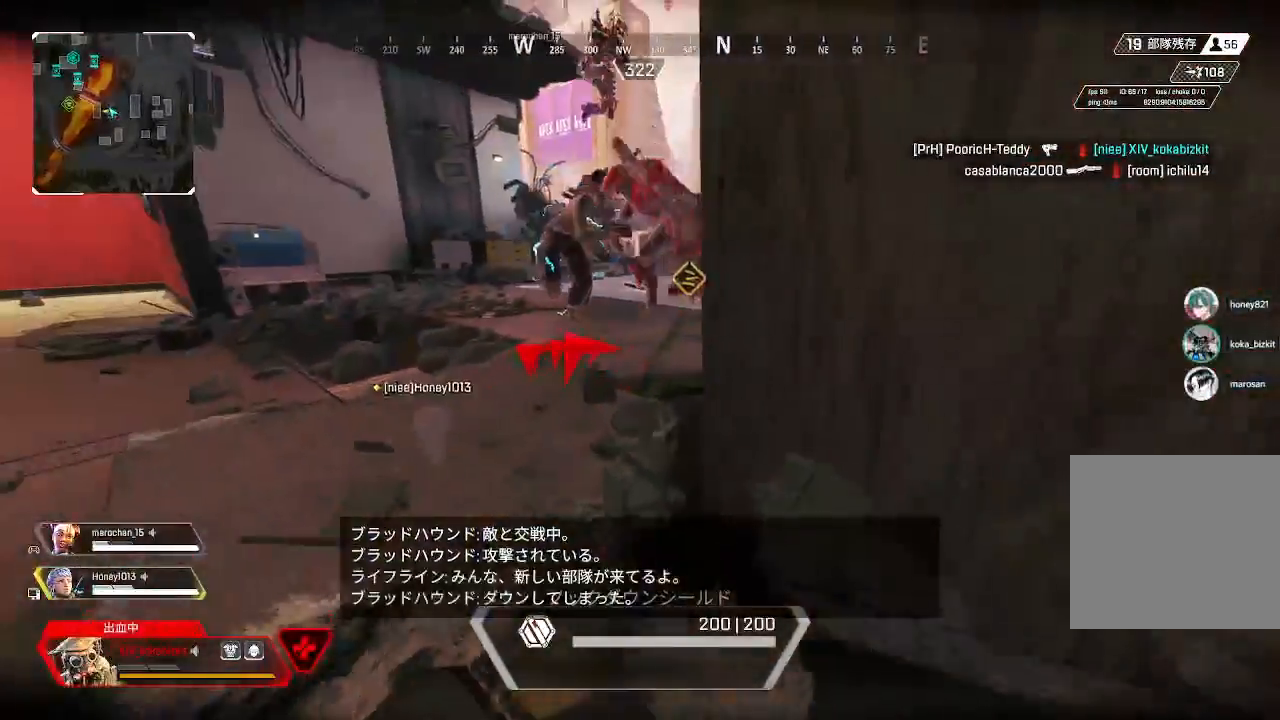
{"dt_ms": 500, "buttons": [], "left_stick": "up", "right_stick": "up-right", "events": [[17, "left_stick", "up"], [67, "right_stick", "left"], [217, "right_stick", "center"], [467, "right_stick", "up-right"]]}
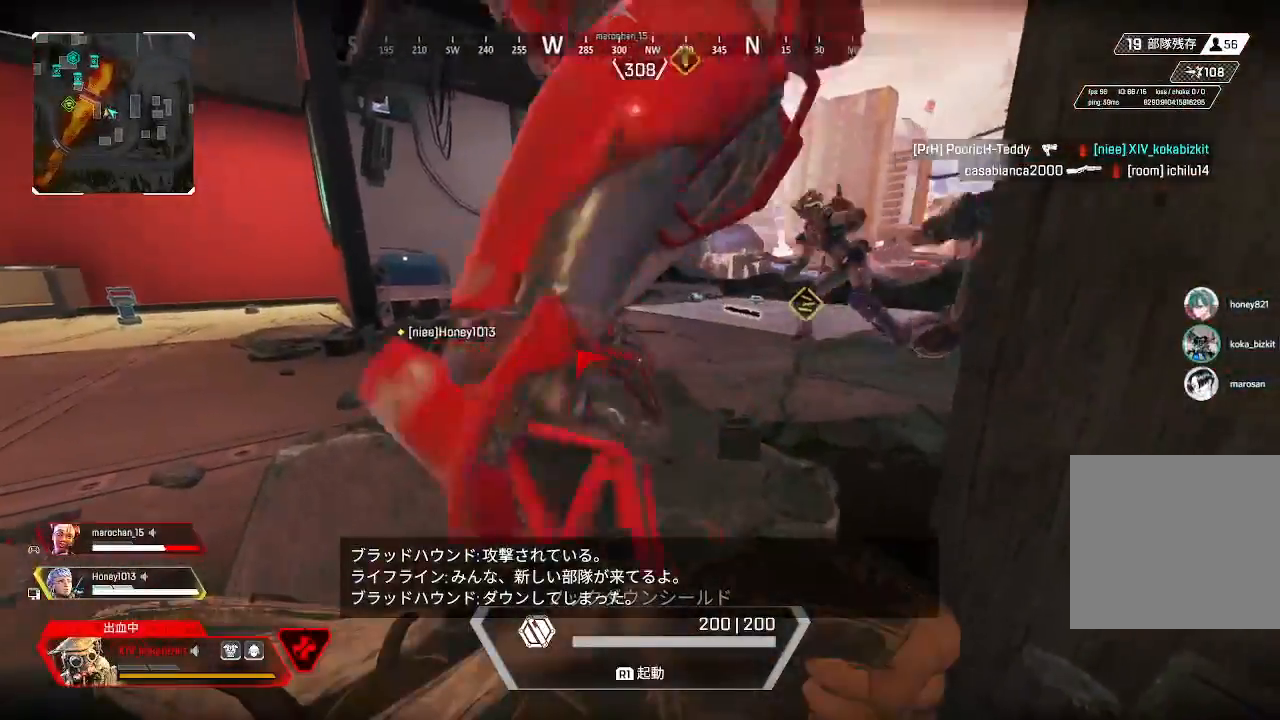
{"dt_ms": 500, "buttons": ["R1"], "left_stick": "up-left", "right_stick": "up-left", "events": [[83, "right_stick", "center"], [217, "R1", "down"], [267, "right_stick", "up-right"], [283, "left_stick", "up-left"], [383, "right_stick", "up-left"]]}
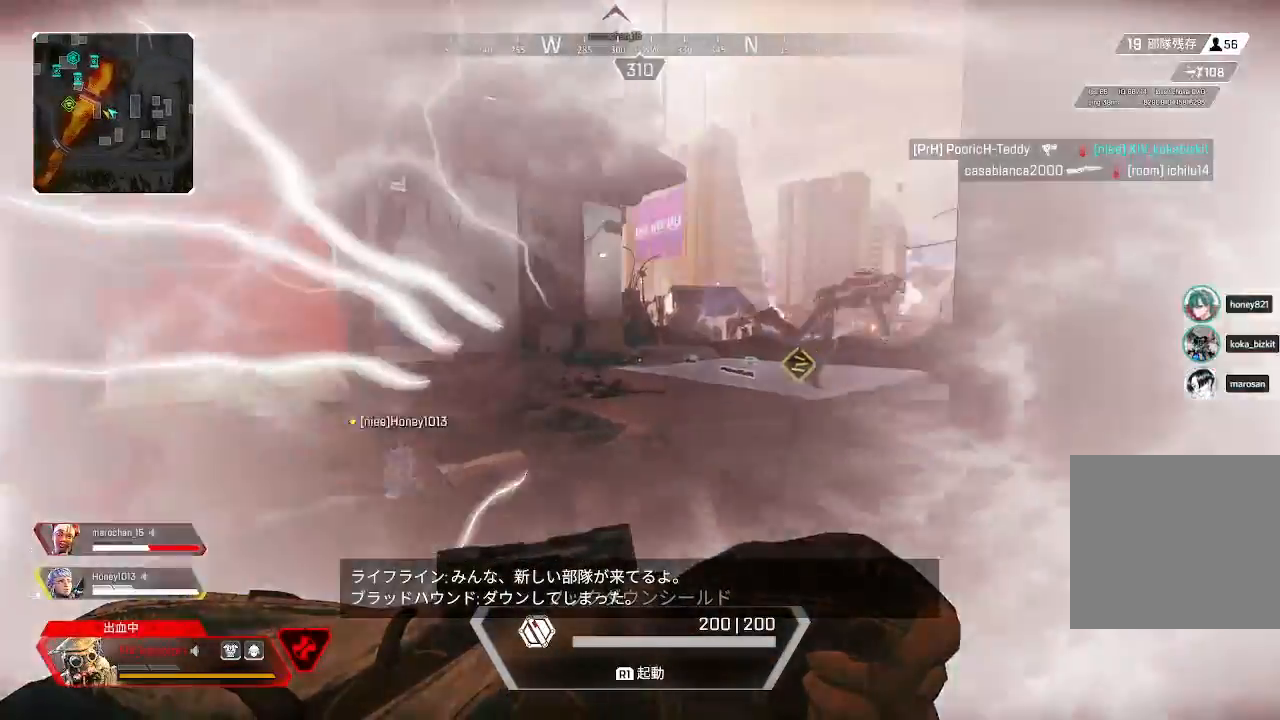
{"dt_ms": 500, "buttons": [], "left_stick": "down", "right_stick": "left", "events": [[17, "right_stick", "center"], [67, "left_stick", "down-left"], [133, "R1", "up"], [150, "left_stick", "down"], [150, "right_stick", "up-left"], [250, "right_stick", "left"]]}
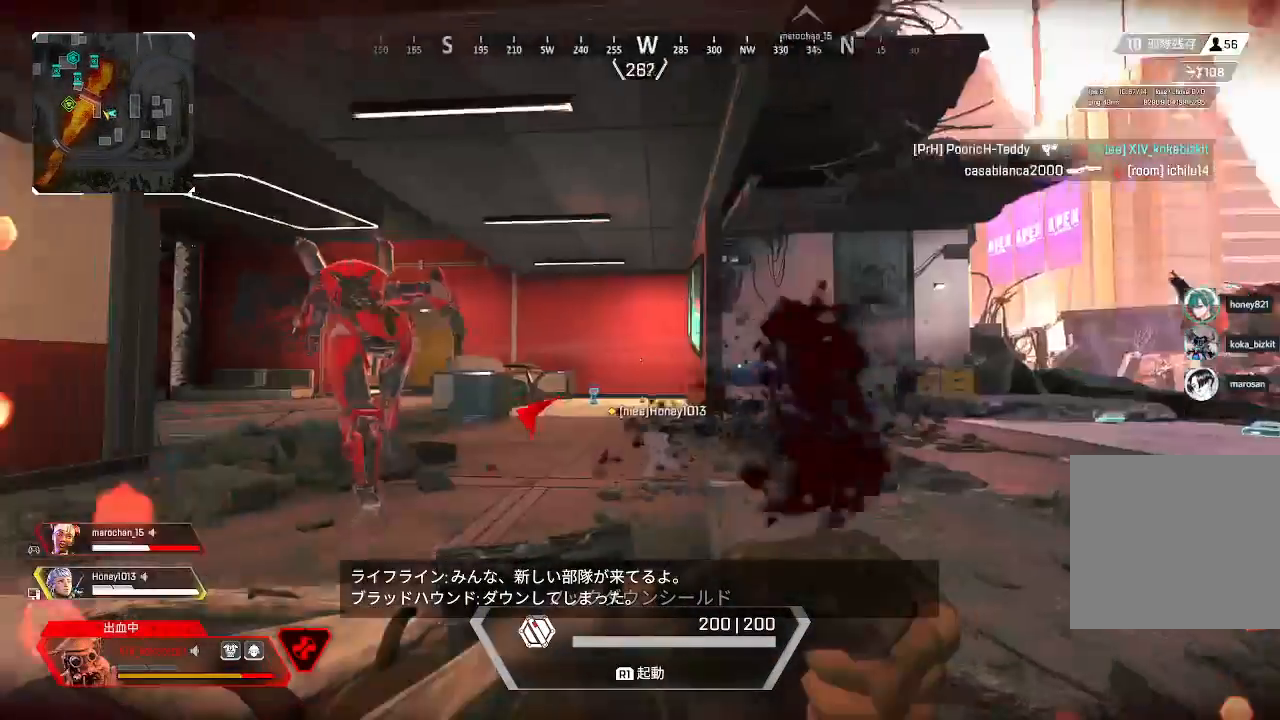
{"dt_ms": 500, "buttons": ["R1"], "left_stick": "down-right", "right_stick": "right", "events": [[317, "right_stick", "center"], [417, "right_stick", "right"], [450, "left_stick", "down-right"], [467, "R1", "down"]]}
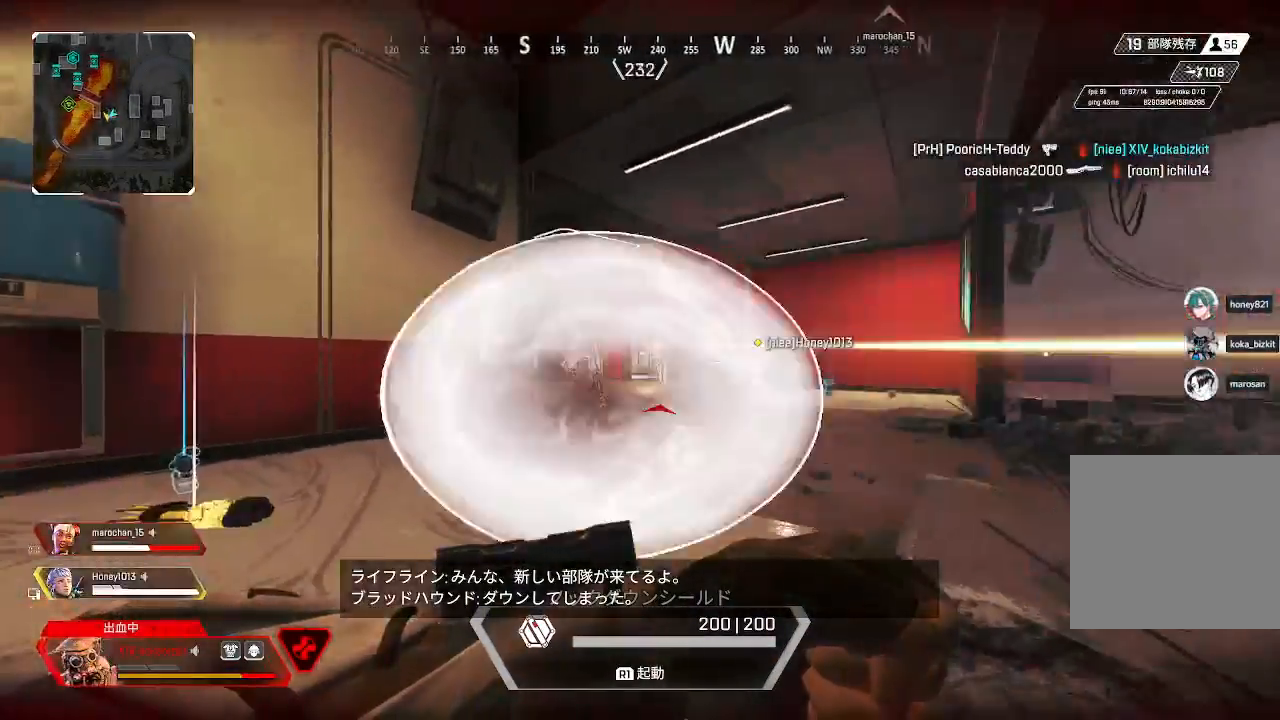
{"dt_ms": 500, "buttons": [], "left_stick": "center", "right_stick": "center", "events": [[67, "SELECT", "down"], [100, "right_stick", "center"], [167, "SELECT", "up"], [217, "SELECT", "down"], [250, "left_stick", "down"], [367, "R1", "up"], [367, "SELECT", "up"], [367, "left_stick", "center"]]}
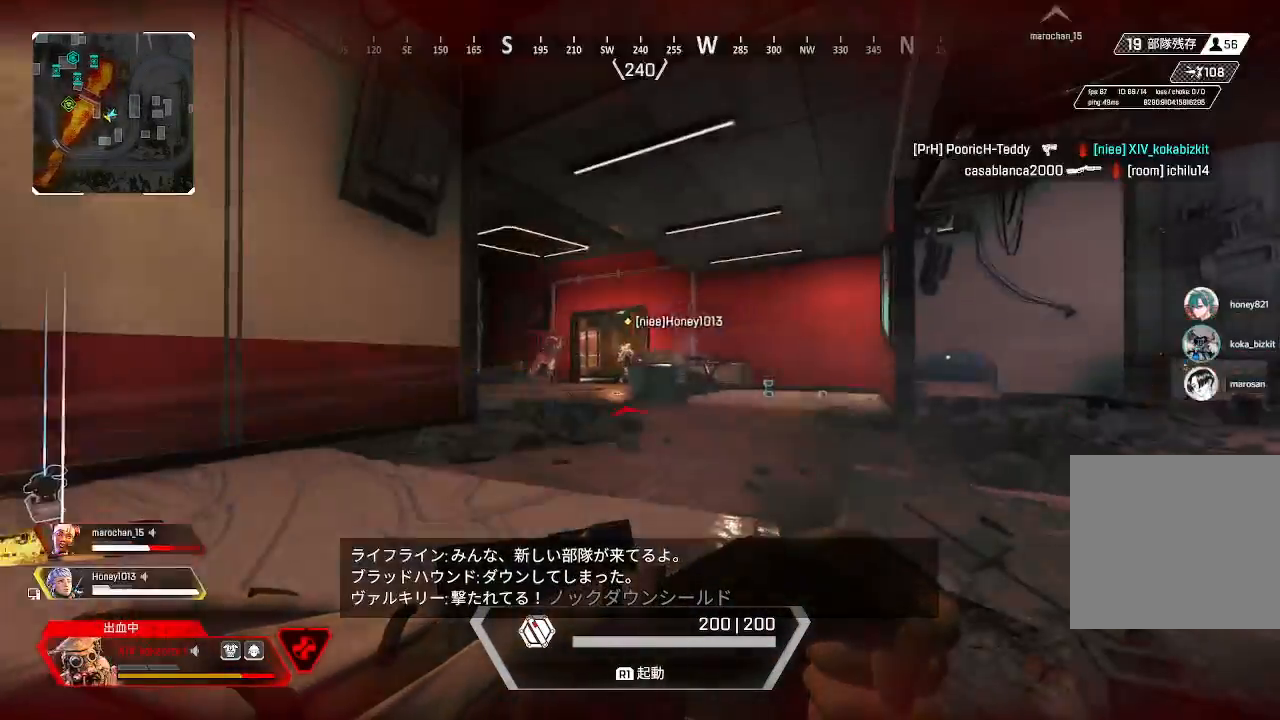
{"dt_ms": 500, "buttons": [], "left_stick": "center", "right_stick": "center", "events": [[133, "right_stick", "right"], [283, "right_stick", "center"]]}
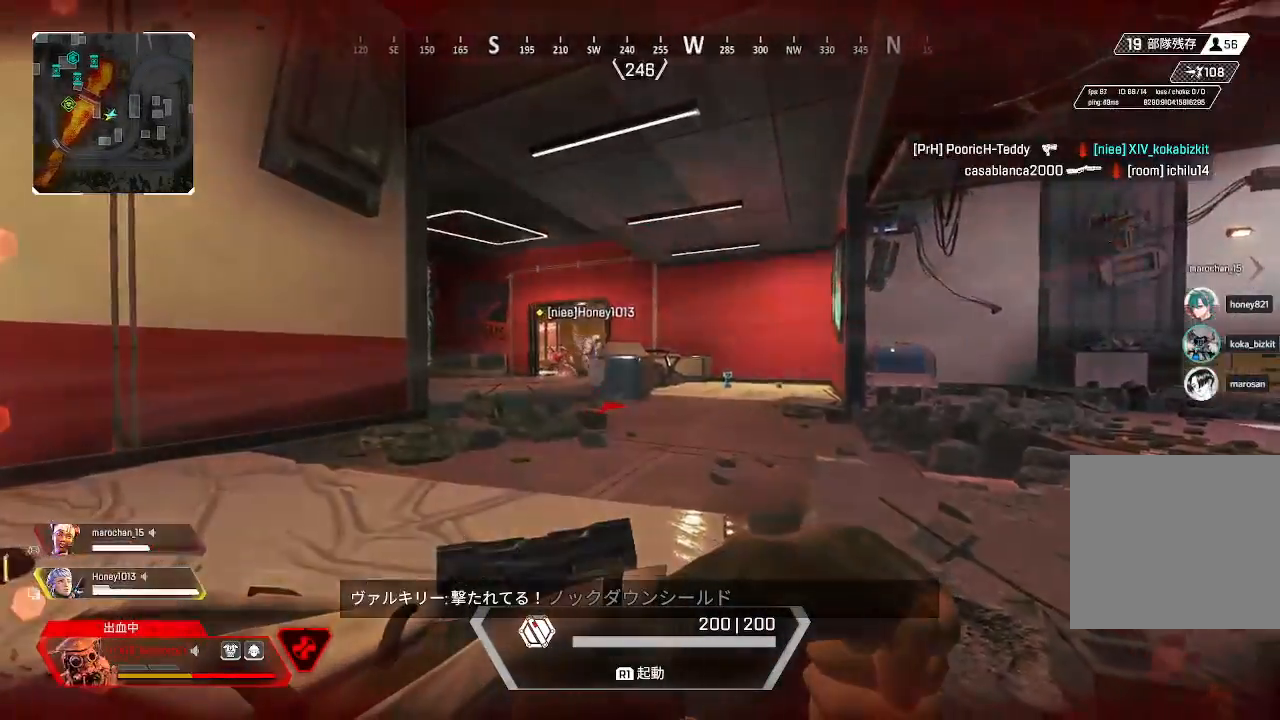
{"dt_ms": 500, "buttons": [], "left_stick": "up-left", "right_stick": "center", "events": [[283, "right_stick", "right"], [317, "left_stick", "up-left"], [417, "right_stick", "center"]]}
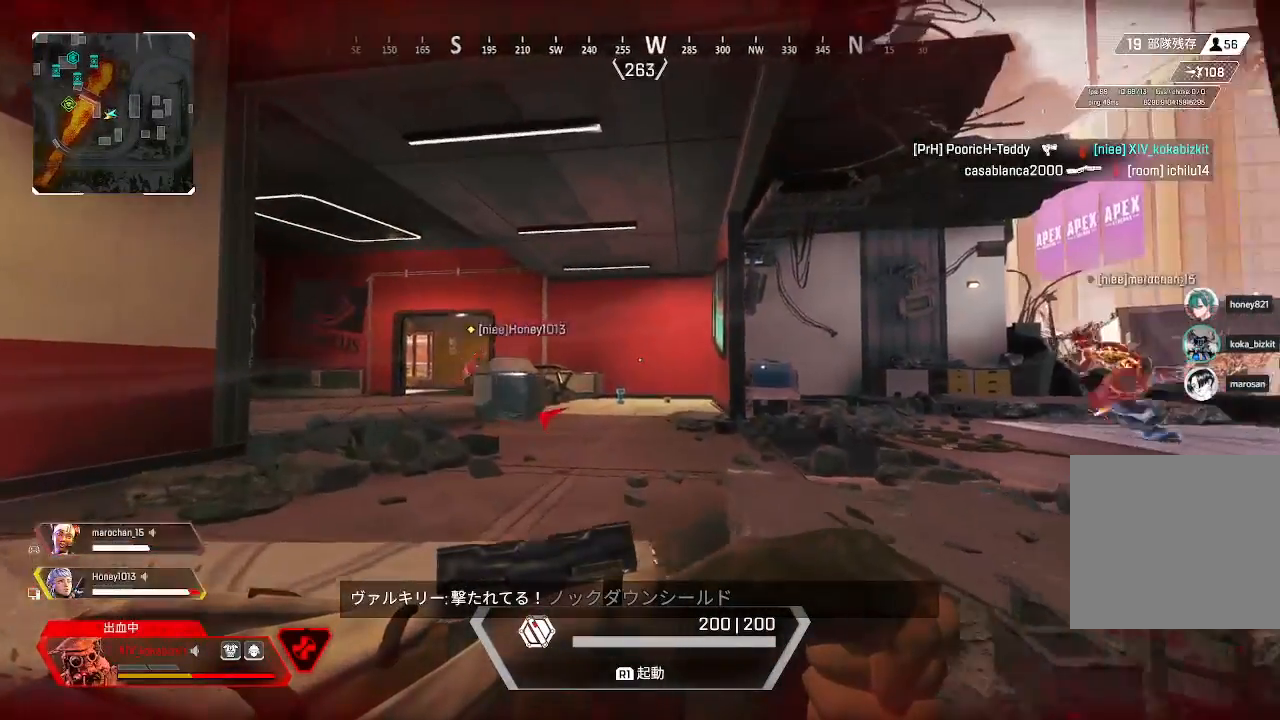
{"dt_ms": 500, "buttons": [], "left_stick": "up", "right_stick": "center", "events": [[133, "right_stick", "right"], [250, "right_stick", "center"], [300, "left_stick", "up"]]}
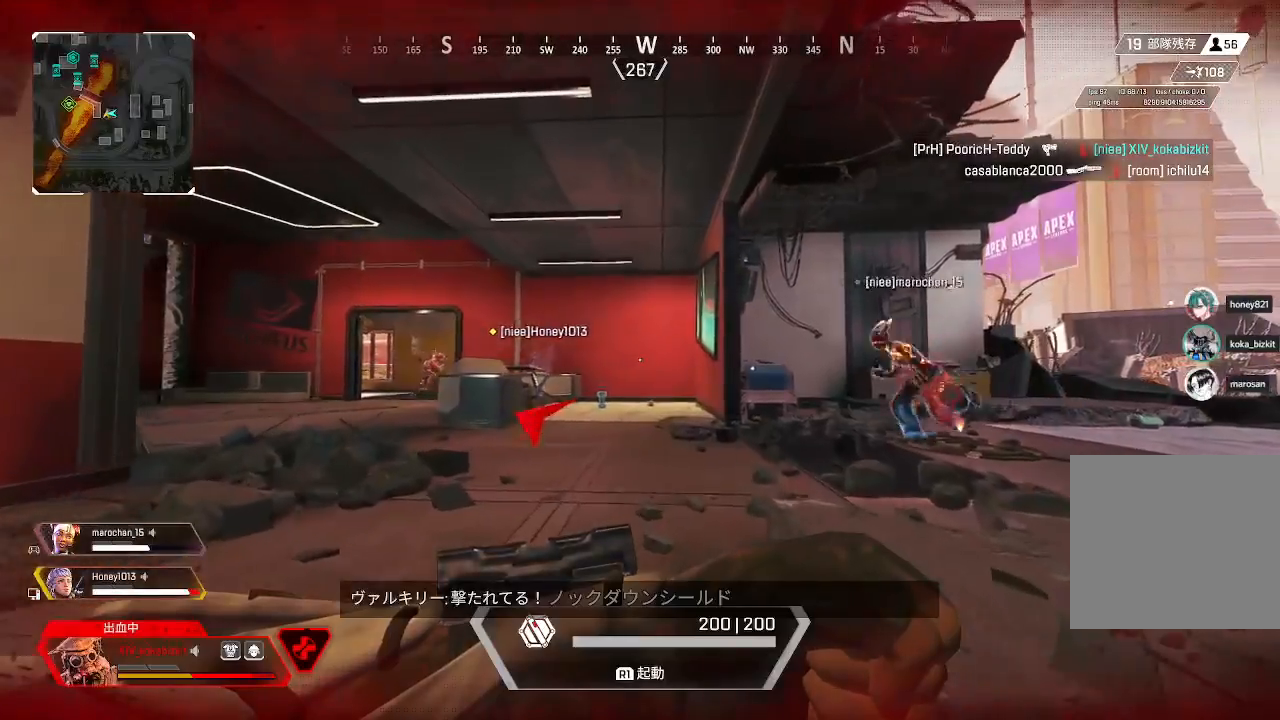
{"dt_ms": 500, "buttons": [], "left_stick": "up-right", "right_stick": "center", "events": [[33, "left_stick", "up-right"], [133, "right_stick", "right"], [333, "right_stick", "center"]]}
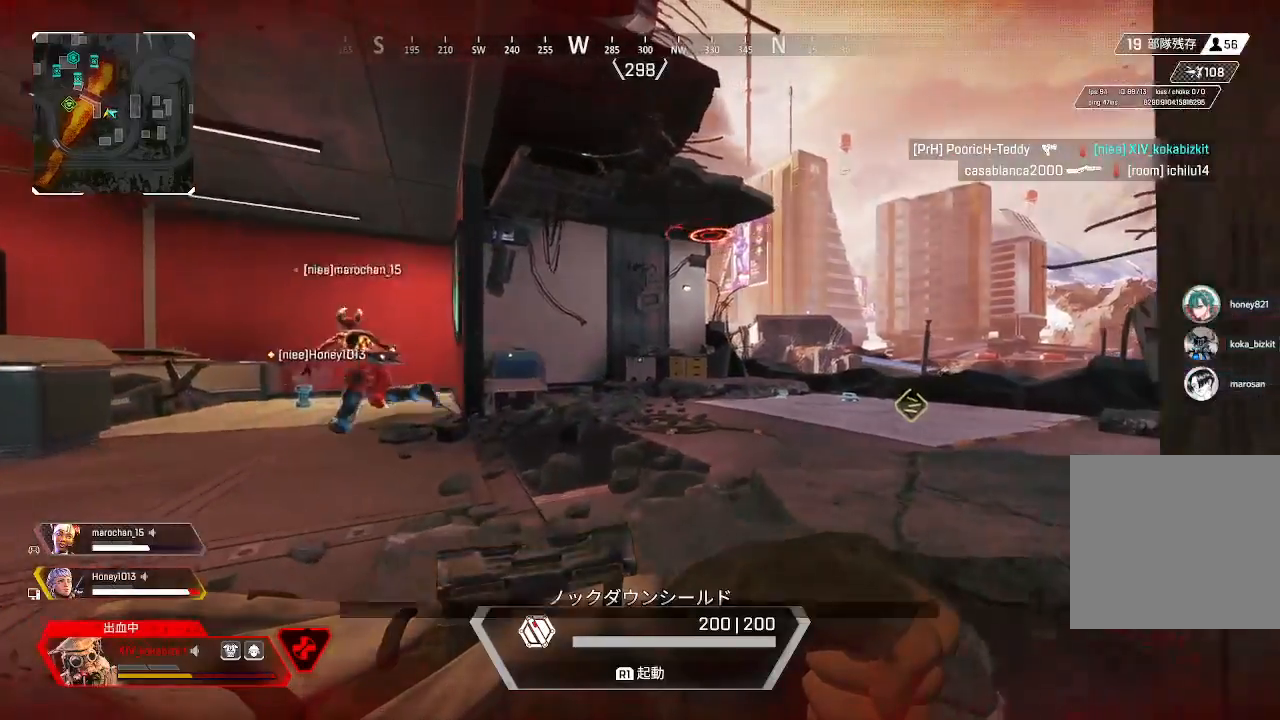
{"dt_ms": 500, "buttons": [], "left_stick": "up", "right_stick": "center", "events": [[267, "right_stick", "left"], [467, "right_stick", "center"], [500, "left_stick", "up"]]}
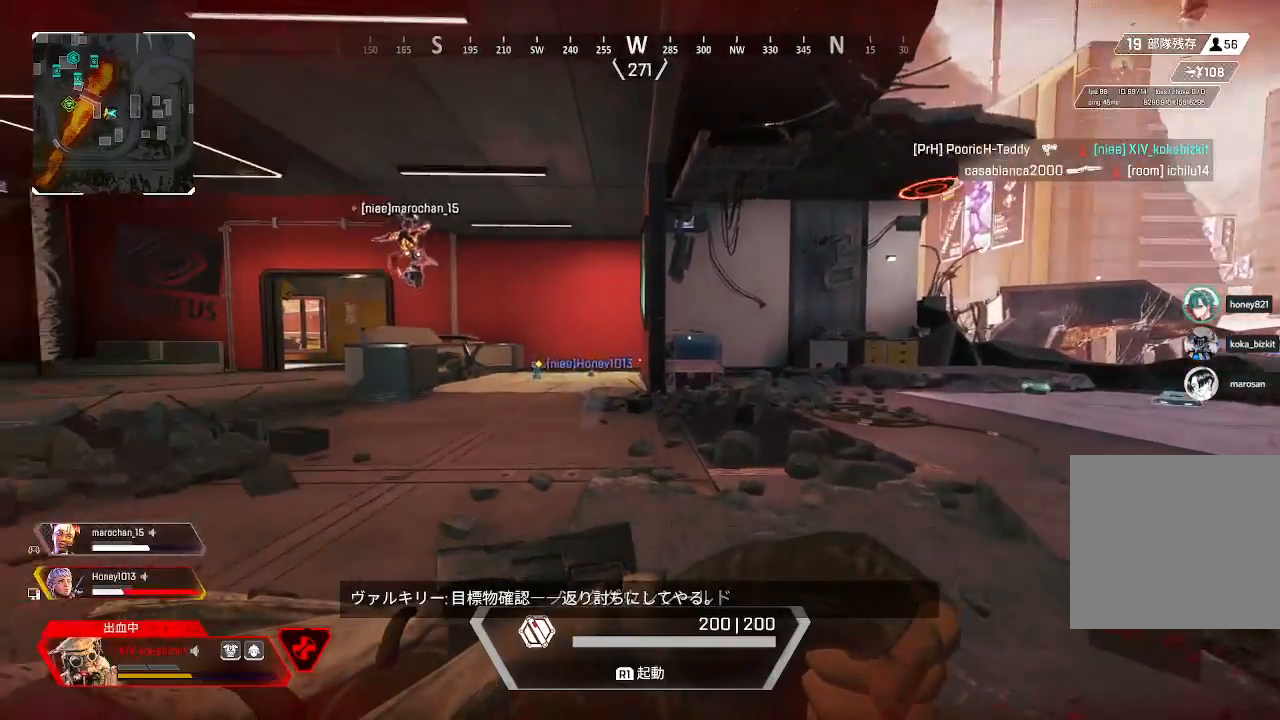
{"dt_ms": 500, "buttons": [], "left_stick": "up", "right_stick": "center", "events": []}
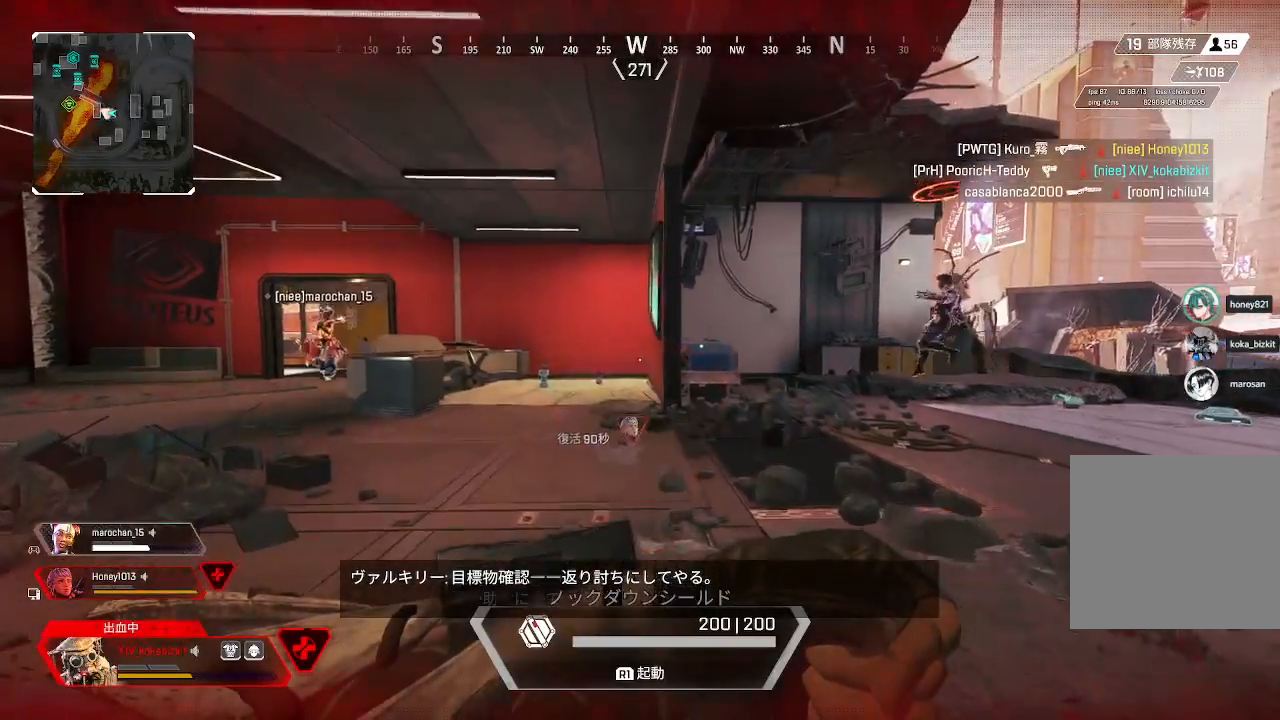
{"dt_ms": 500, "buttons": [], "left_stick": "up-left", "right_stick": "center", "events": [[233, "left_stick", "up-right"], [467, "left_stick", "up-left"]]}
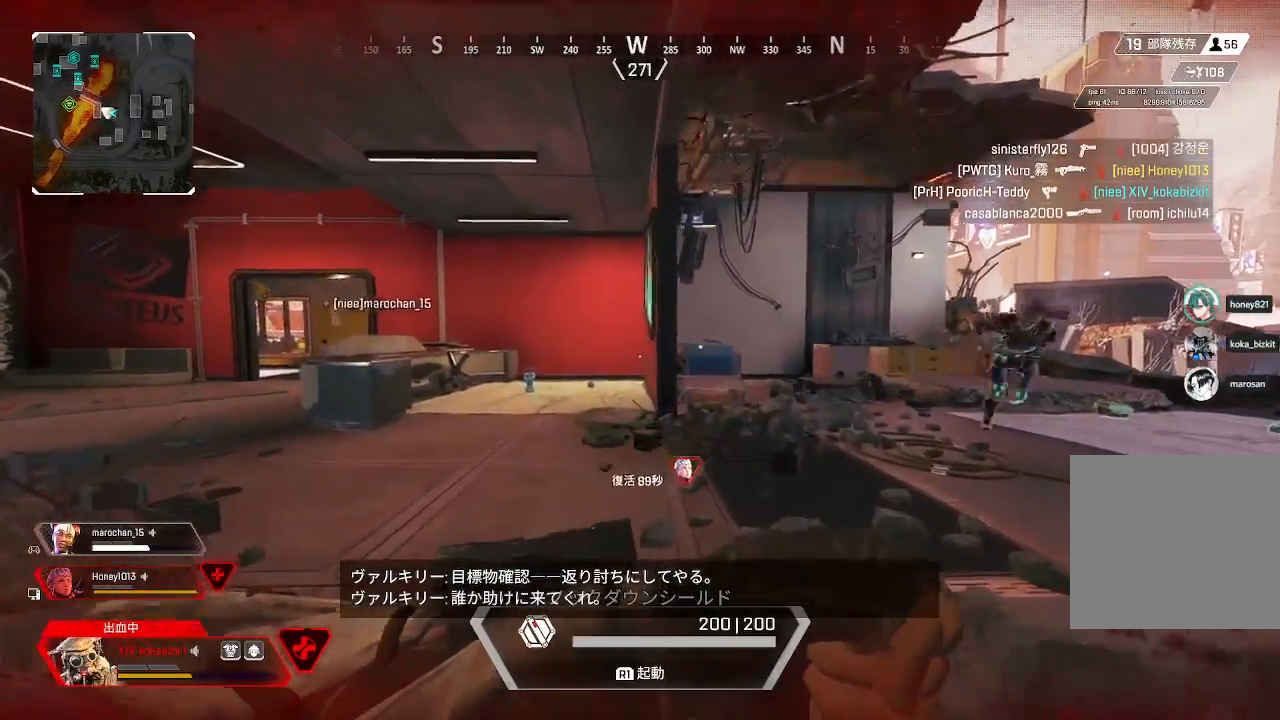
{"dt_ms": 500, "buttons": [], "left_stick": "down", "right_stick": "center", "events": [[17, "right_stick", "left"], [100, "right_stick", "center"], [200, "left_stick", "down"], [233, "right_stick", "right"], [433, "right_stick", "center"]]}
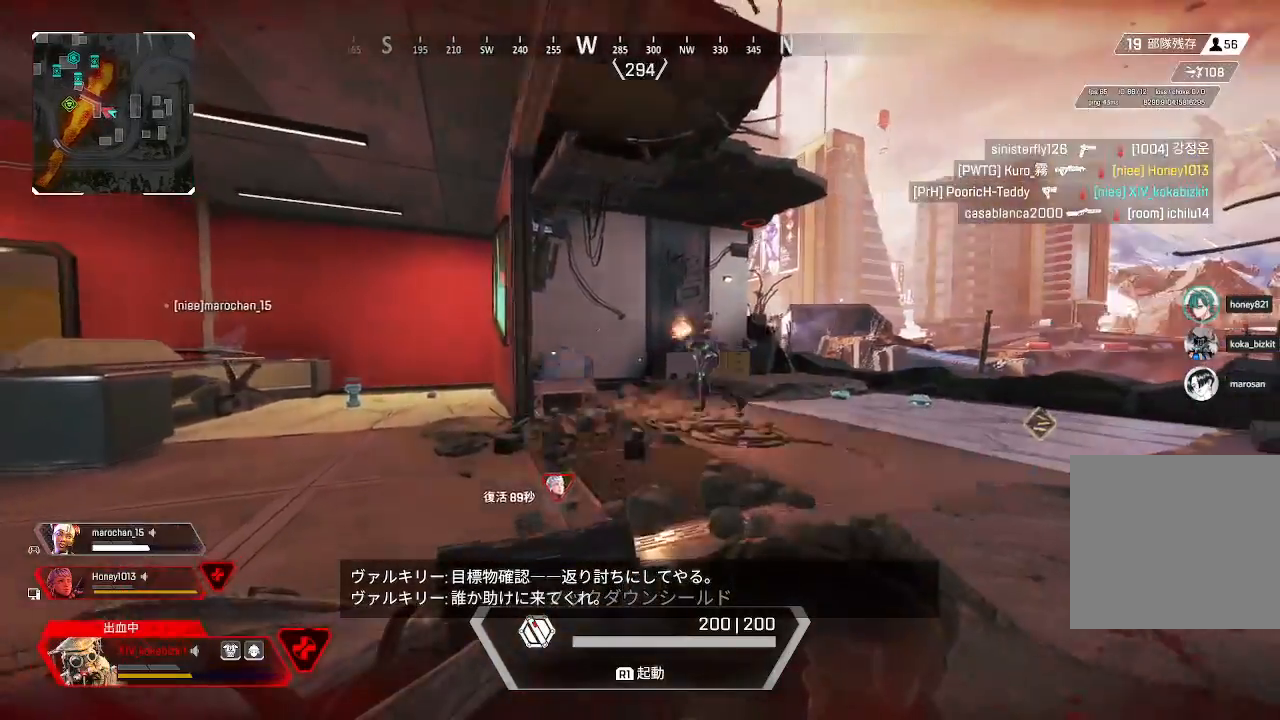
{"dt_ms": 500, "buttons": ["R1"], "left_stick": "center", "right_stick": "center", "events": [[100, "R1", "down"], [417, "left_stick", "center"]]}
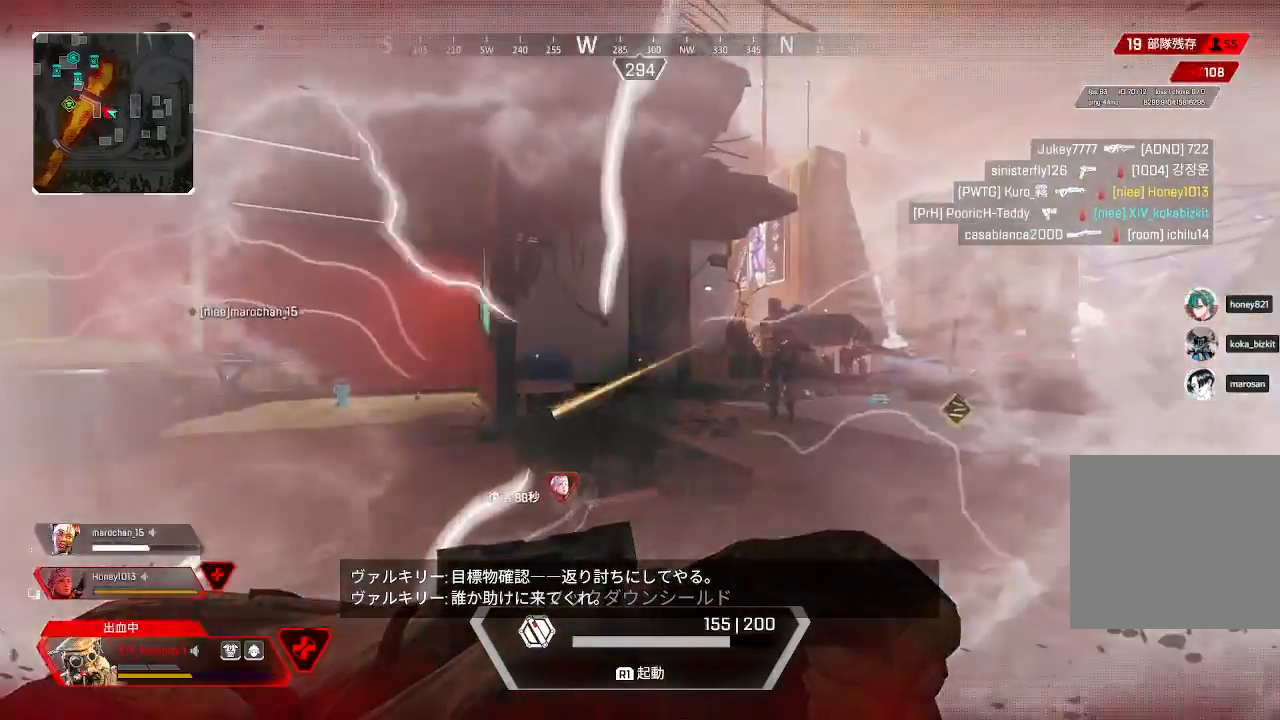
{"dt_ms": 1000, "buttons": ["R1"], "left_stick": "down-right", "right_stick": "left"}
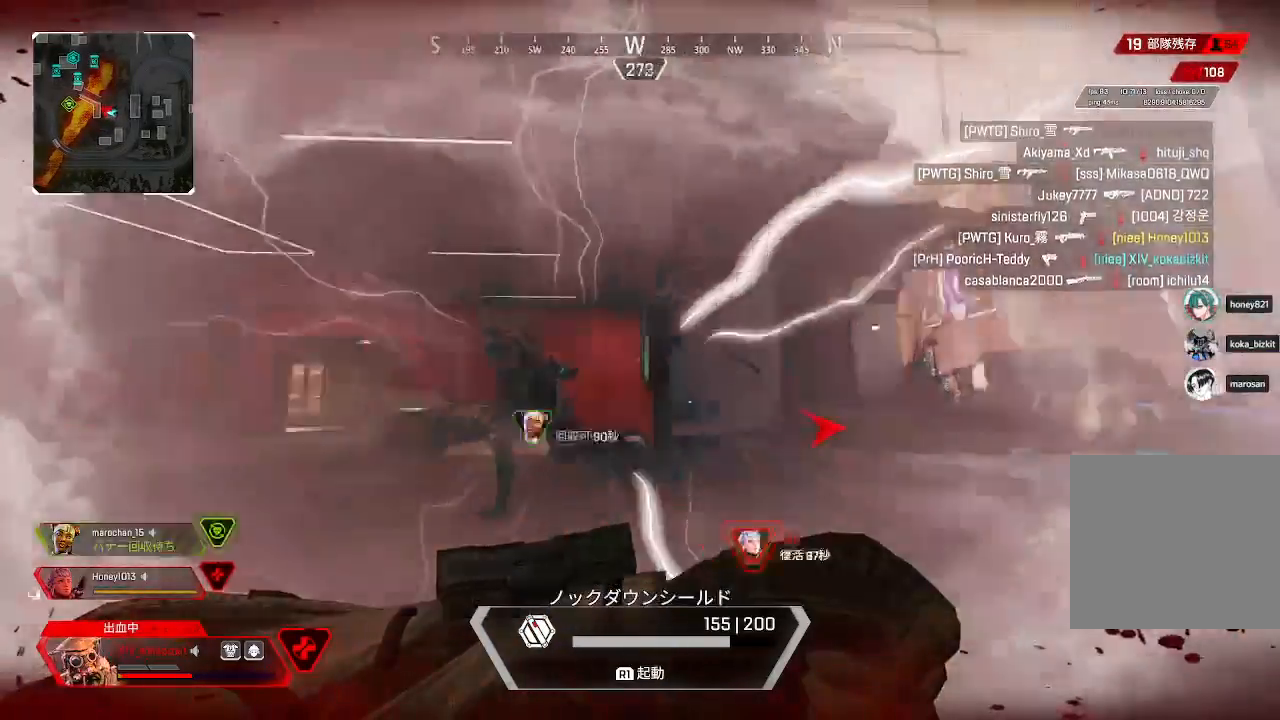
{"dt_ms": 500, "buttons": [], "left_stick": "center", "right_stick": "center", "events": [[133, "R1", "up"], [317, "right_stick", "center"], [367, "left_stick", "right"], [483, "left_stick", "center"]]}
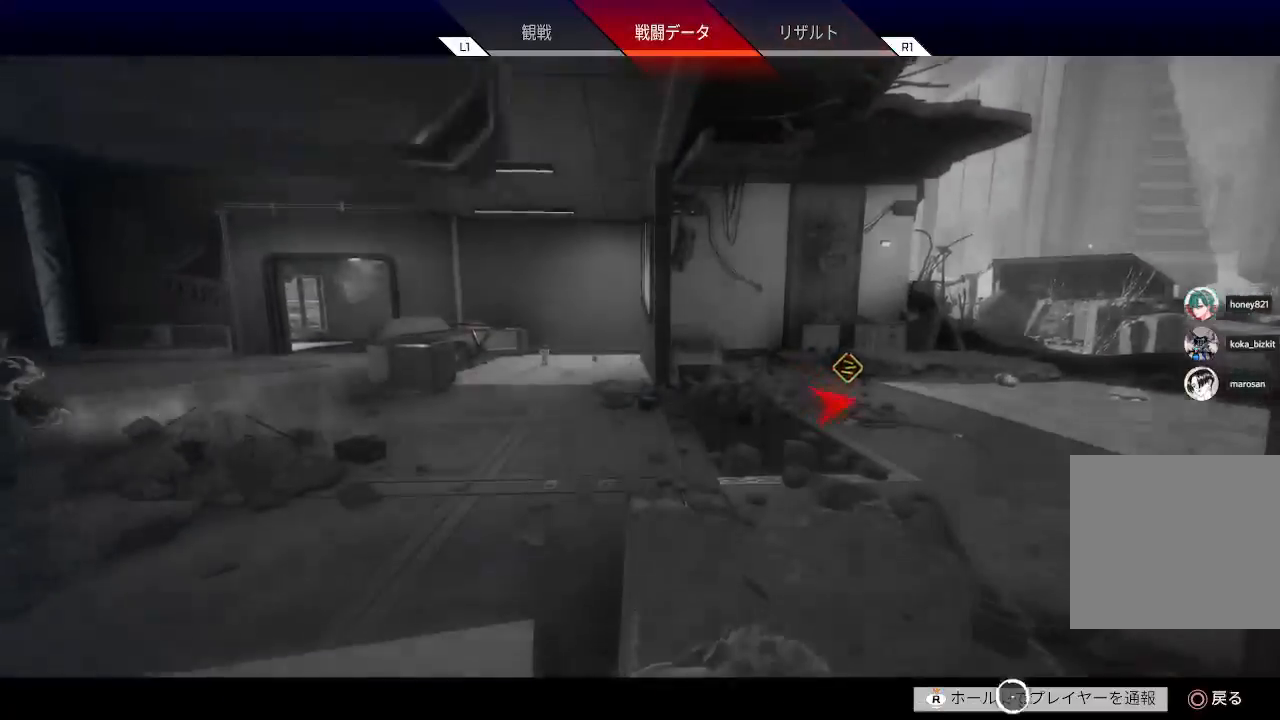
{"dt_ms": 500, "buttons": ["R1"], "left_stick": "center", "right_stick": "center", "events": [[467, "R1", "down"]]}
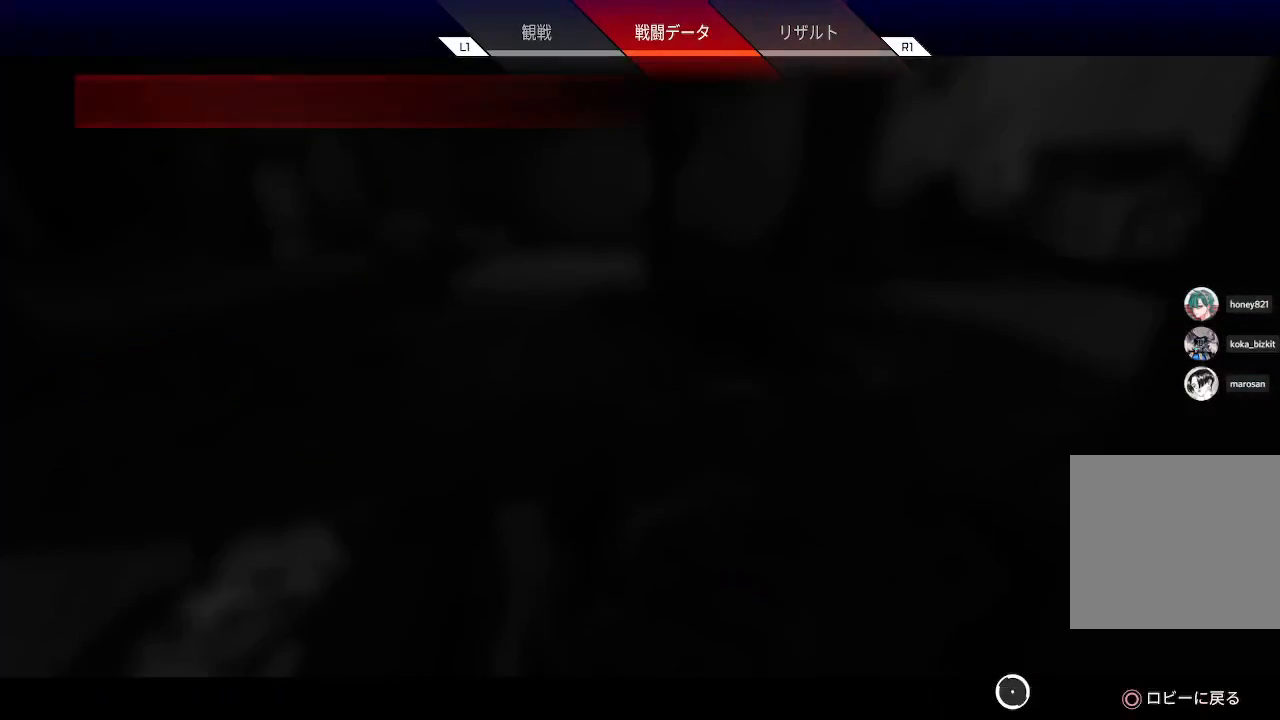
{"dt_ms": 500, "buttons": [], "left_stick": "center", "right_stick": "center", "events": [[83, "R1", "up"]]}
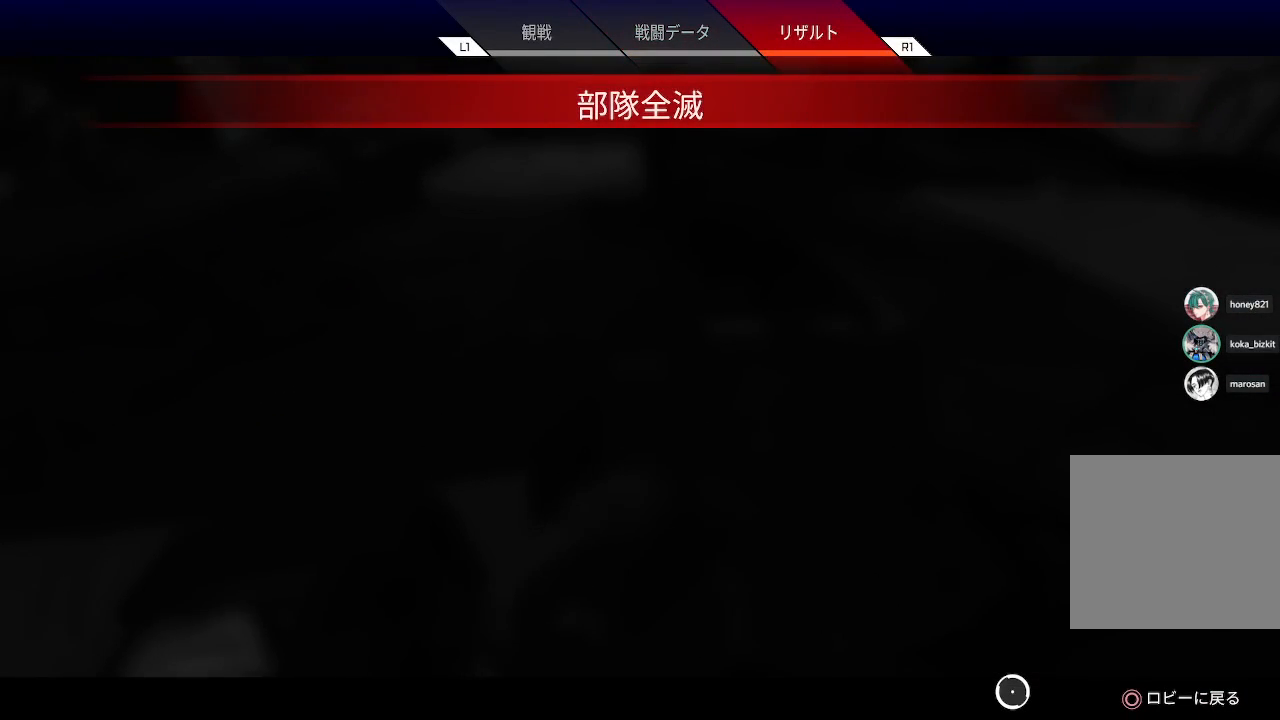
{"dt_ms": 500, "buttons": [], "left_stick": "center", "right_stick": "center", "events": []}
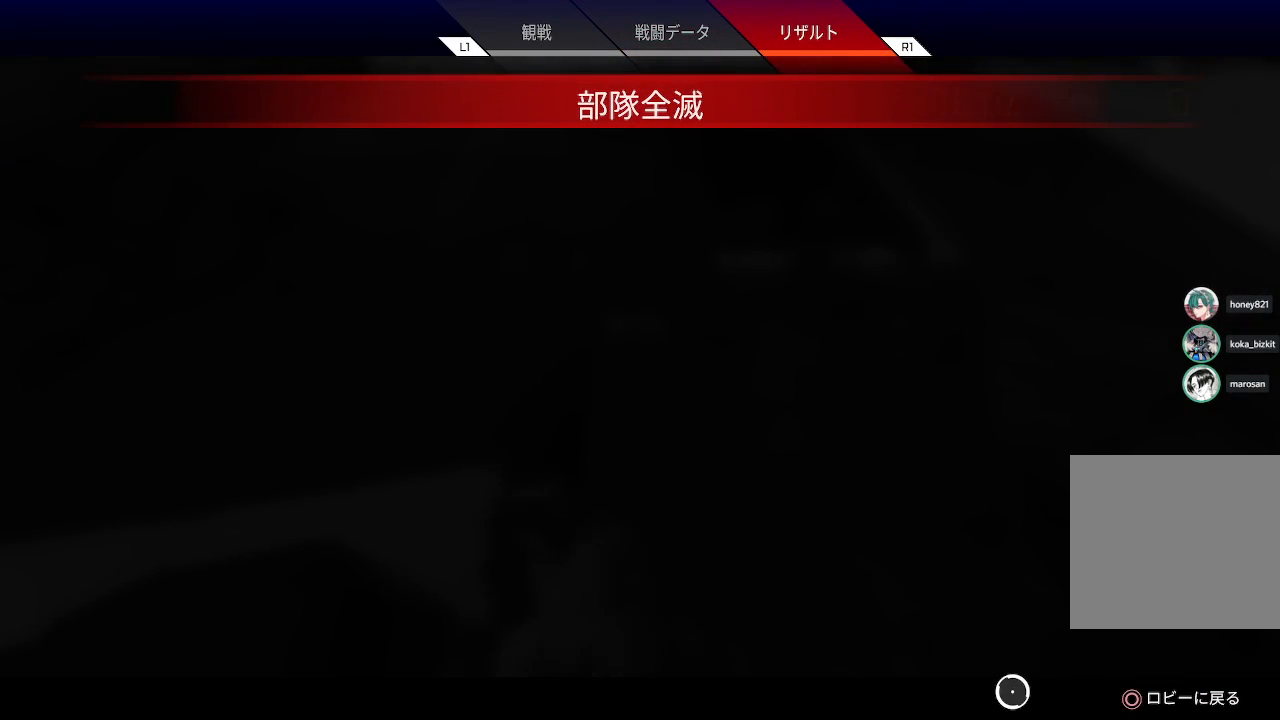
{"dt_ms": 500, "buttons": [], "left_stick": "center", "right_stick": "center", "events": []}
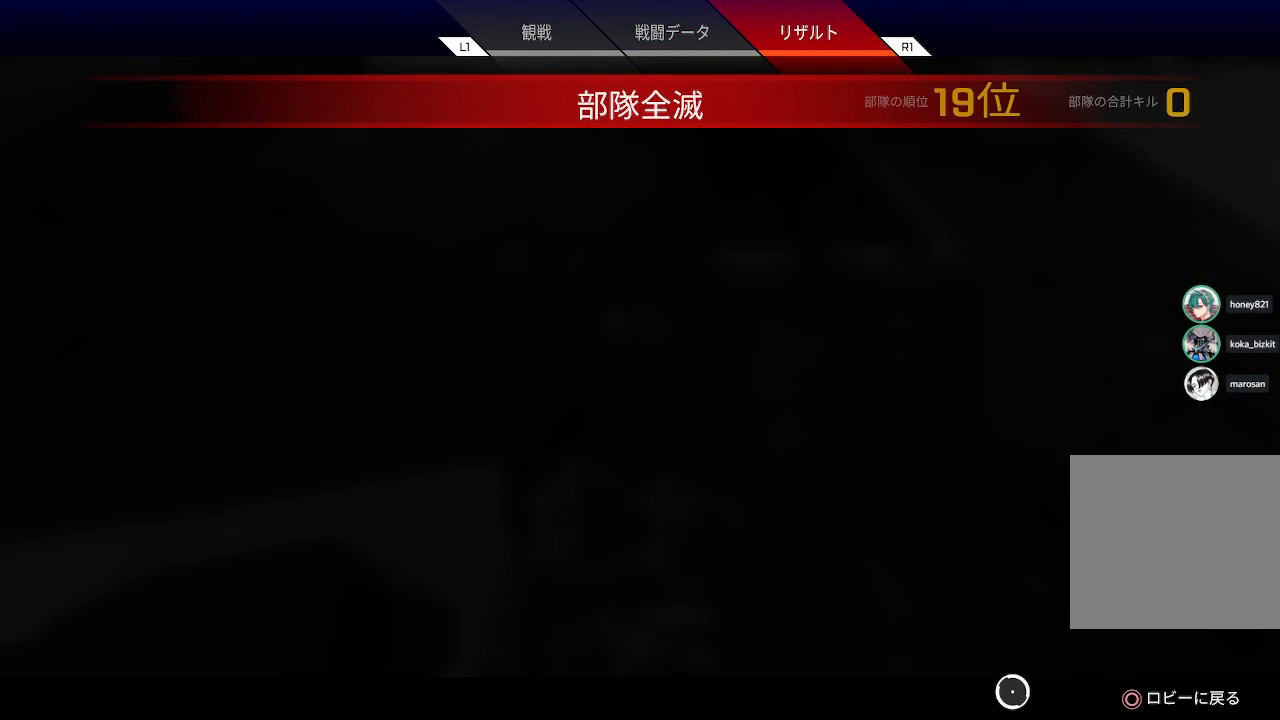
{"dt_ms": 500, "buttons": [], "left_stick": "center", "right_stick": "center", "events": []}
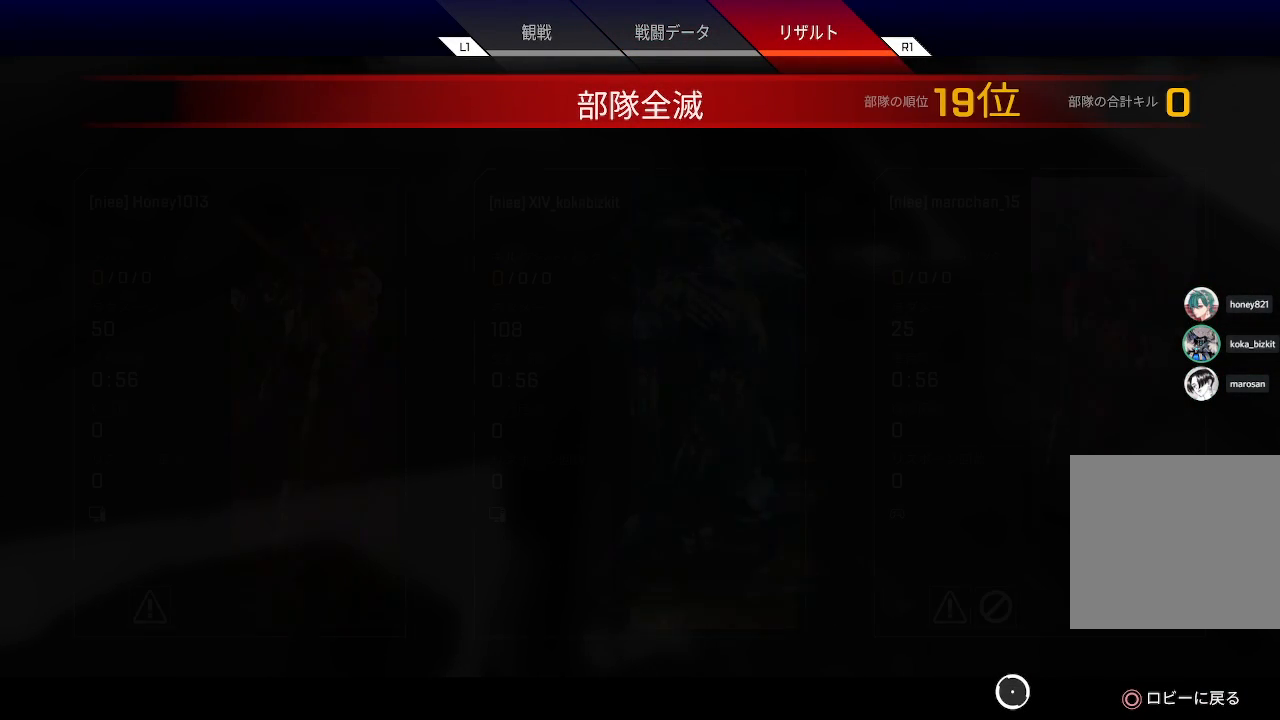
{"dt_ms": 500, "buttons": [], "left_stick": "center", "right_stick": "center", "events": []}
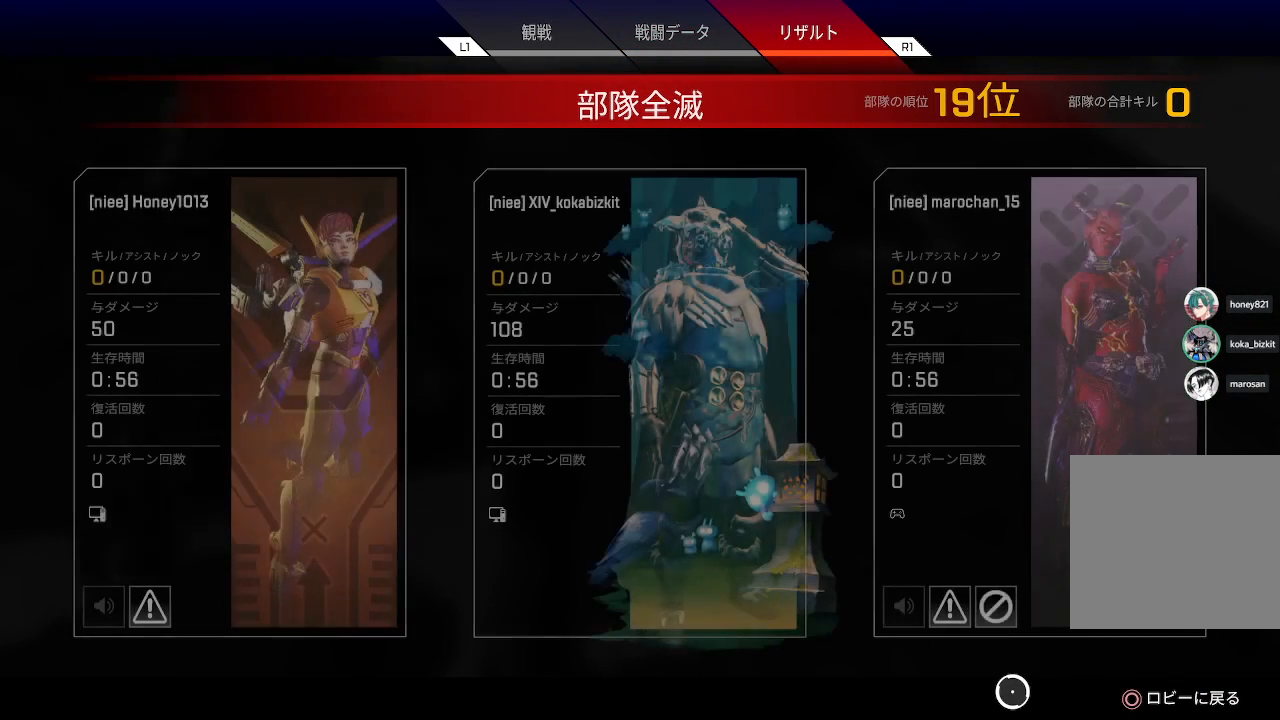
{"dt_ms": 500, "buttons": [], "left_stick": "center", "right_stick": "center", "events": []}
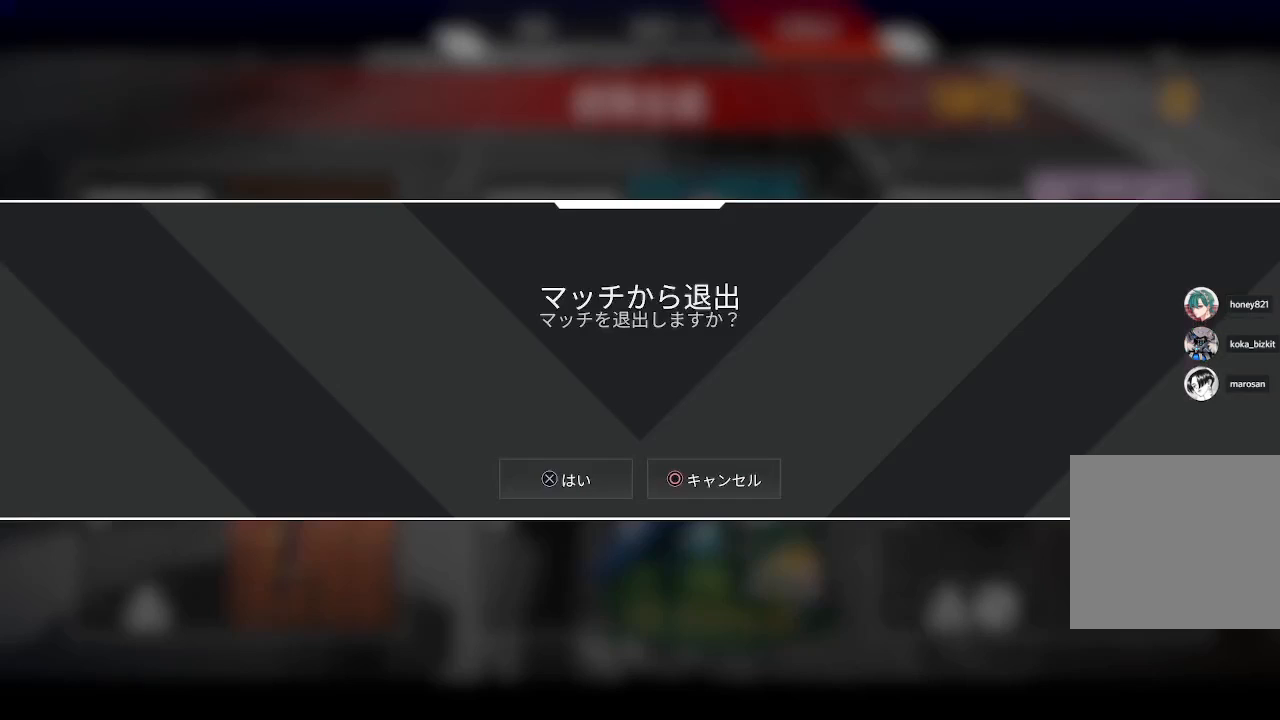
{"dt_ms": 500, "buttons": [], "left_stick": "center", "right_stick": "center", "events": [[33, "CIRCLE", "down"], [133, "CIRCLE", "up"], [250, "CROSS", "down"], [383, "CROSS", "up"]]}